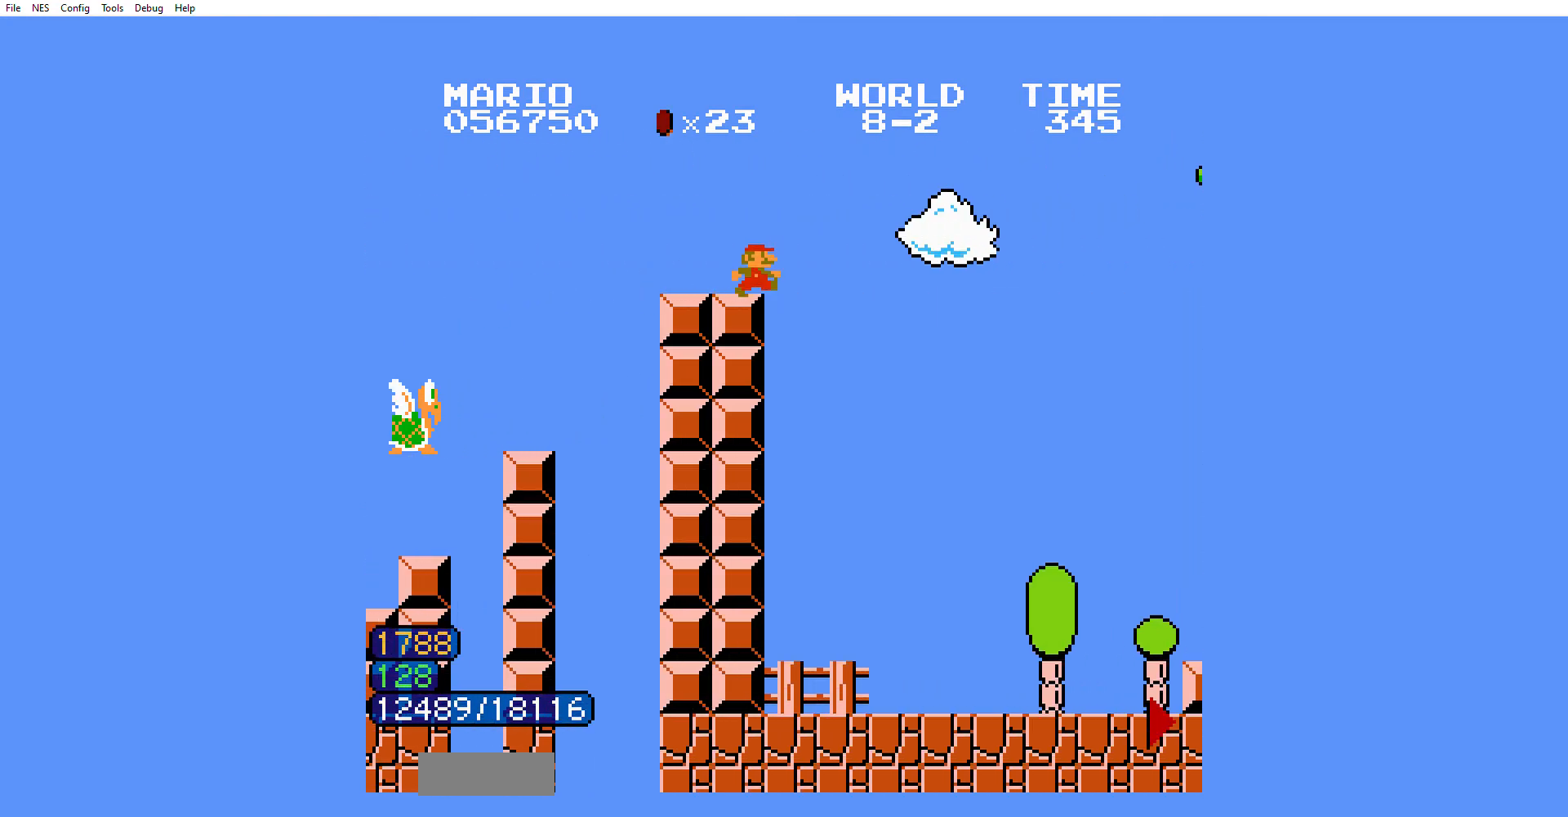
Gameplay with a controller (Nintendo layout); each line is a JSON object with the inputs held at the frame after it. "events" lists button and stick changes between this image and that frame as [ms after this image, input, new state], when the widget could be followed in between. Not read: L3 R3.
{"buttons": [], "events": [[34, "A", "down"], [67, "A", "up"], [67, "B", "up"], [67, "DPAD_RIGHT", "up"]]}
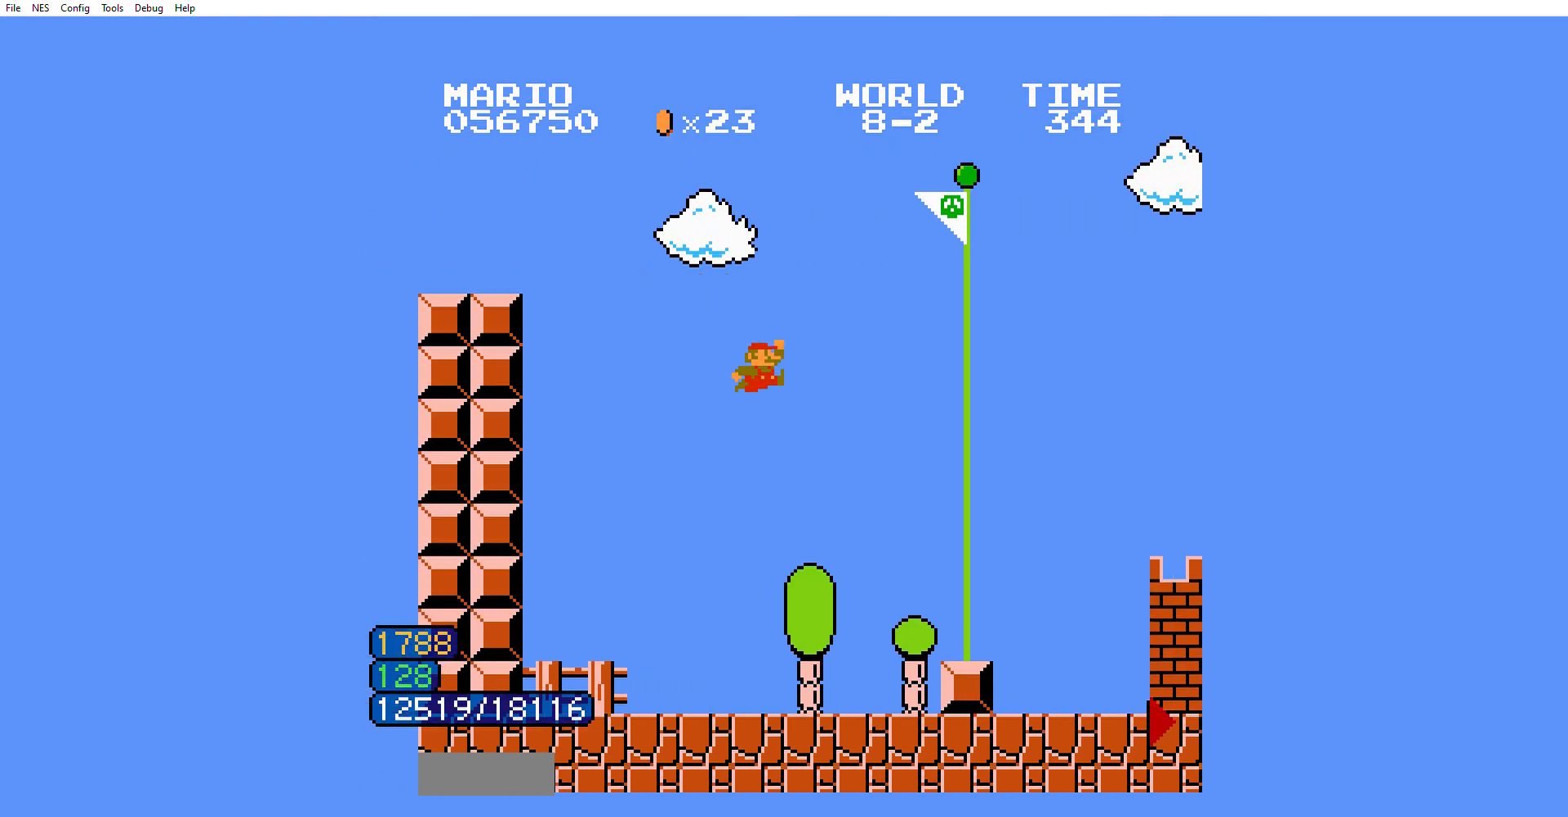
{"buttons": [], "events": [[367, "DPAD_LEFT", "down"], [434, "DPAD_LEFT", "up"]]}
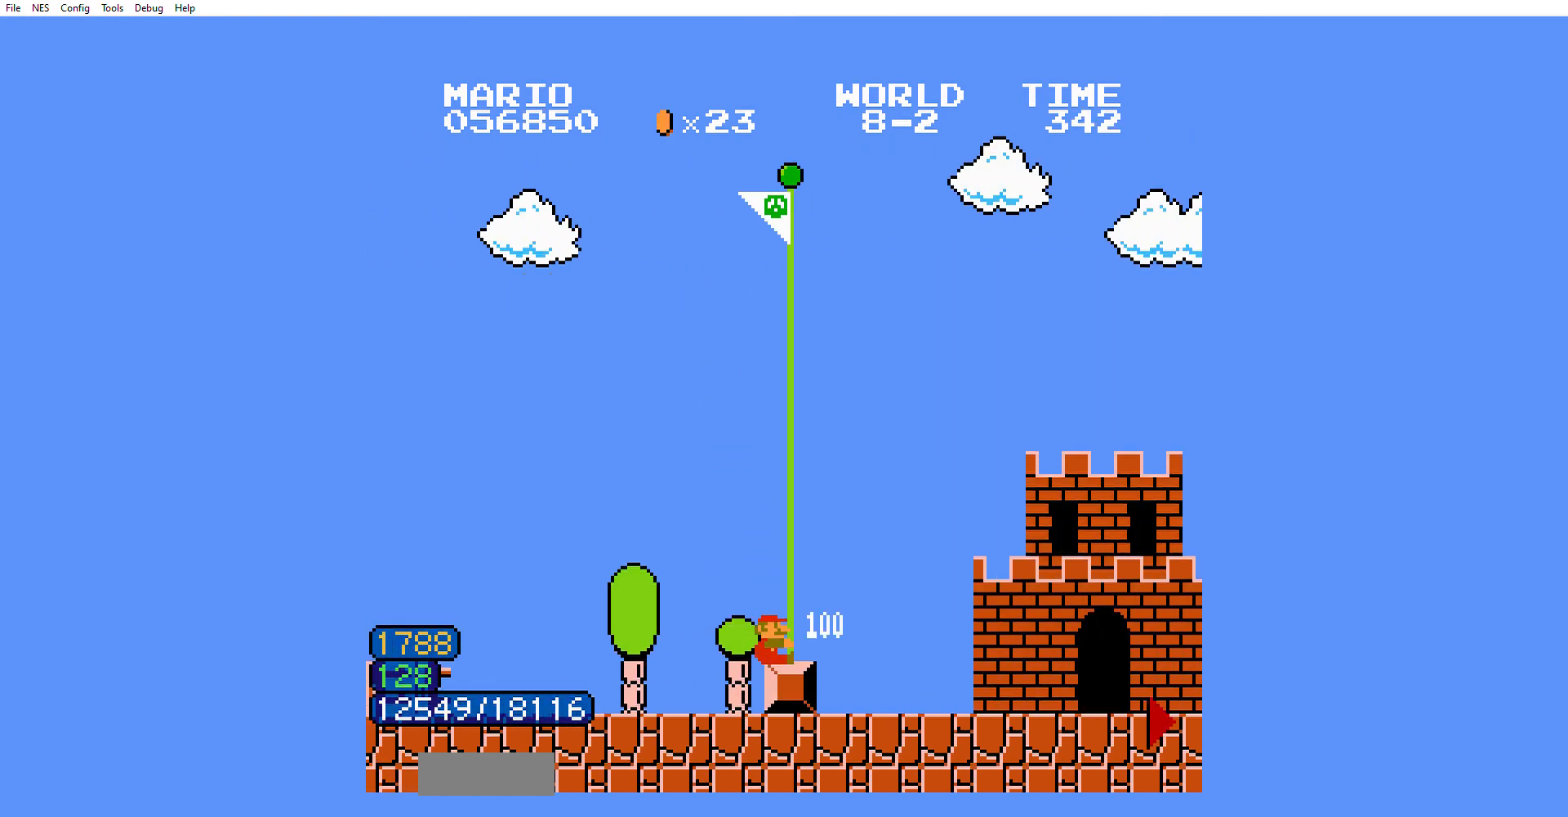
{"buttons": ["B", "DPAD_RIGHT"], "events": [[501, "B", "down"], [501, "DPAD_RIGHT", "down"]]}
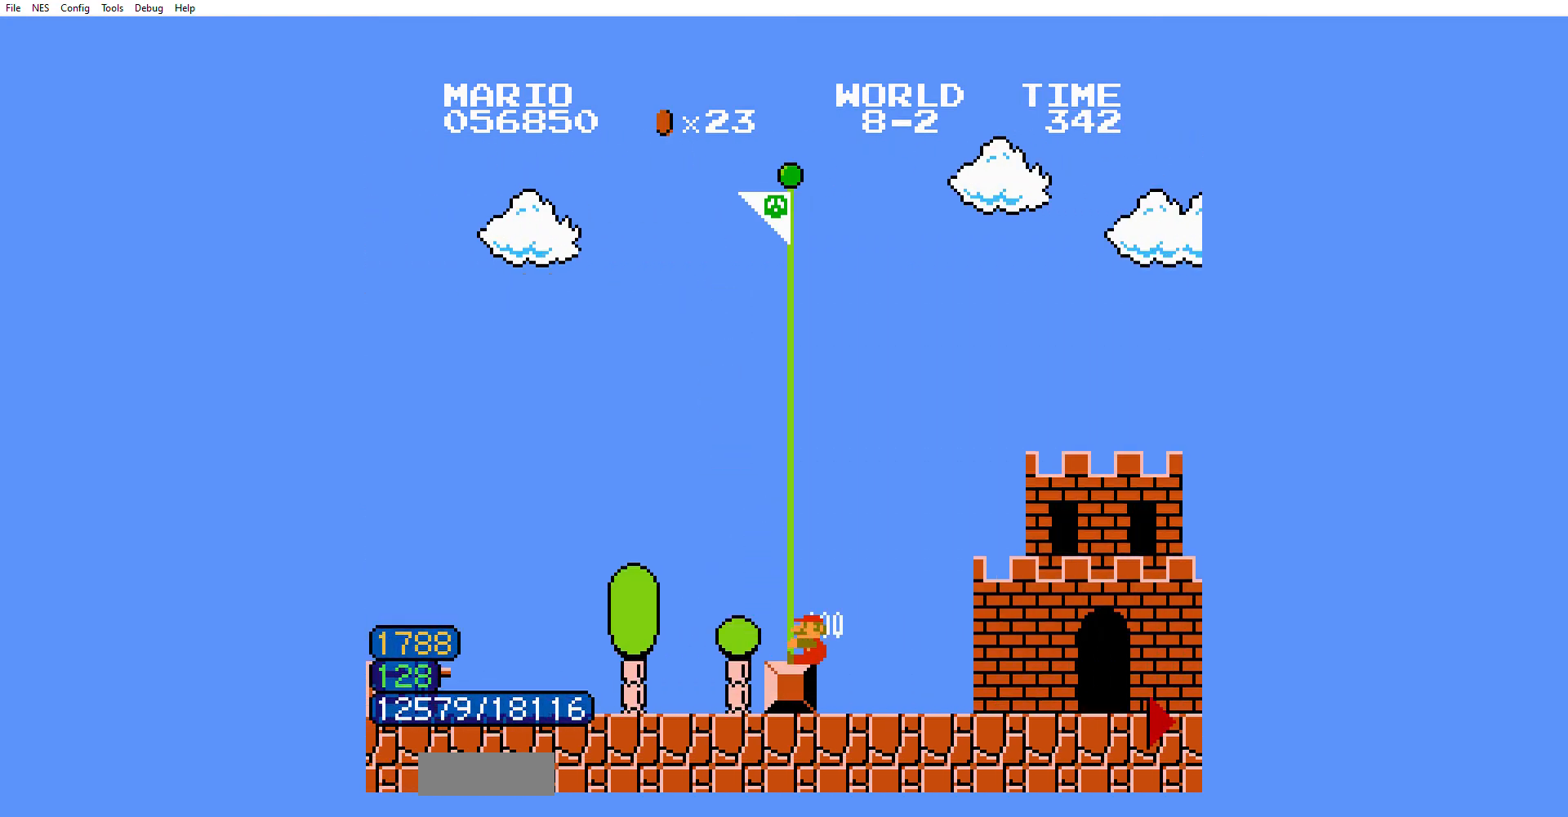
{"buttons": ["B", "DPAD_RIGHT"], "events": []}
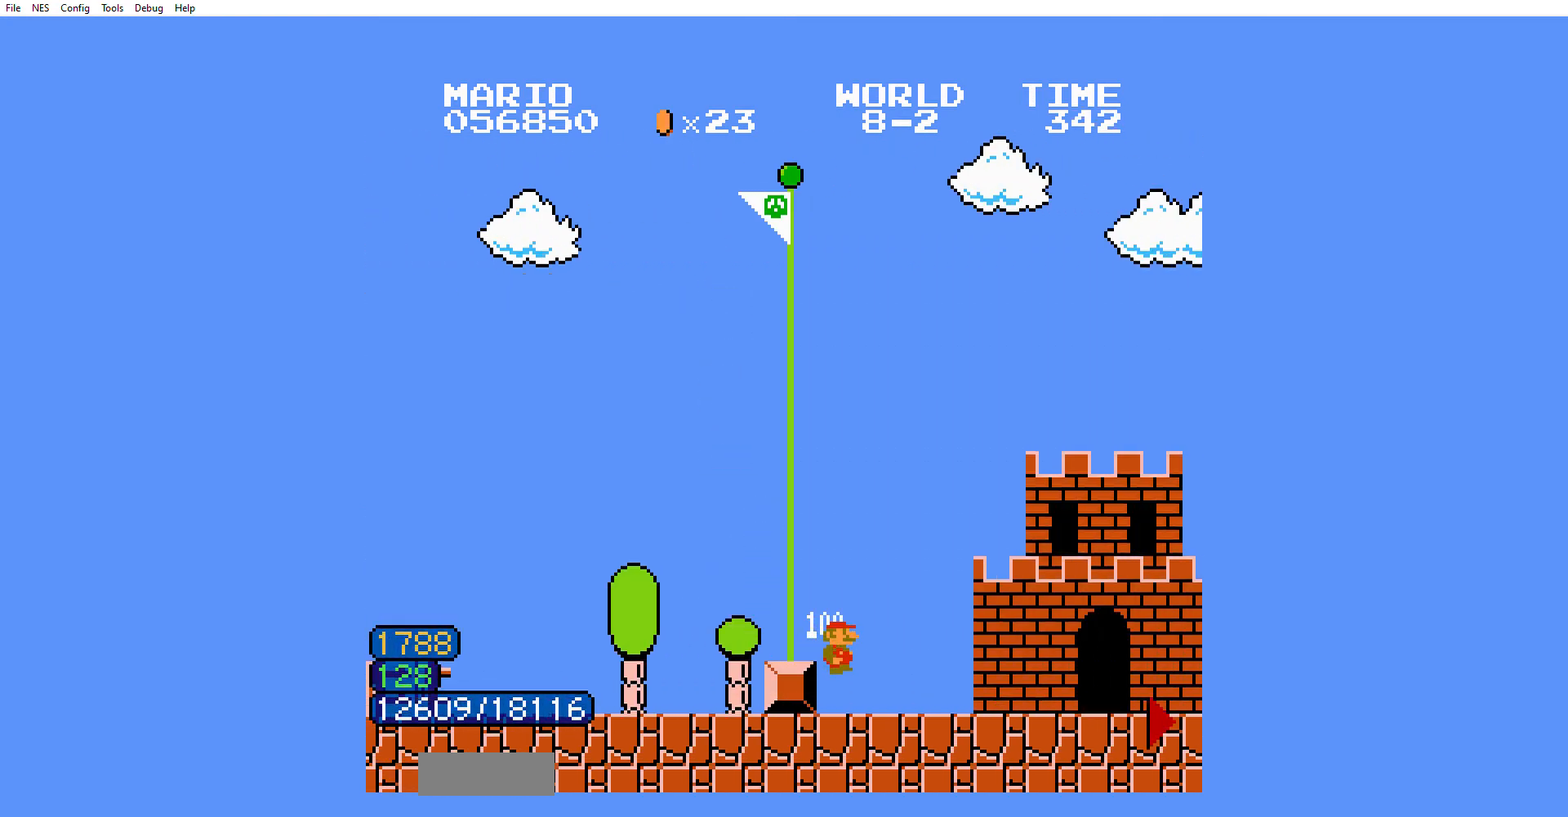
{"buttons": ["B", "DPAD_RIGHT"], "events": []}
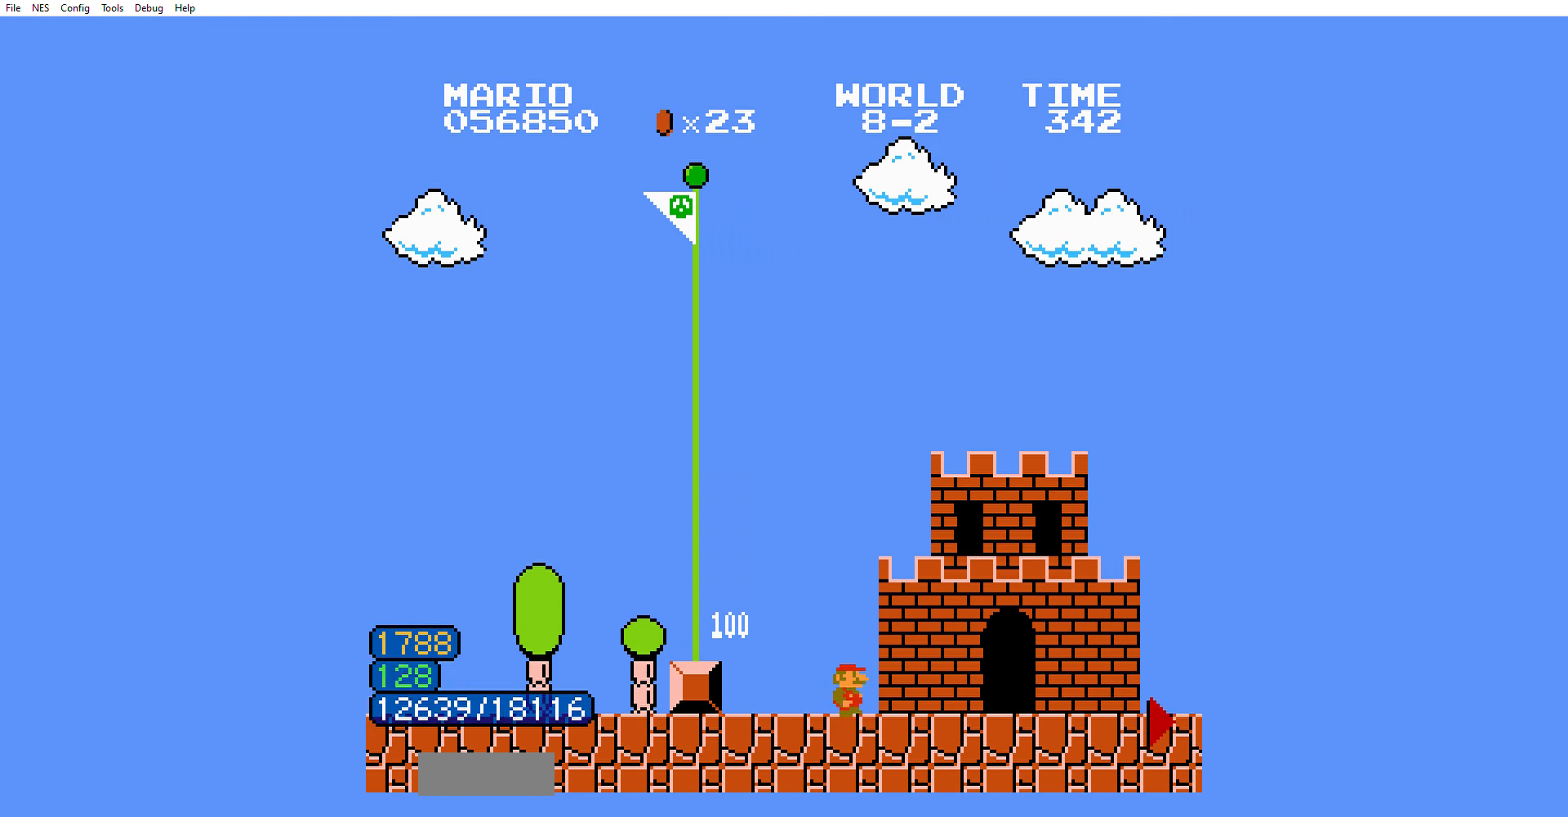
{"buttons": ["B", "DPAD_RIGHT"], "events": []}
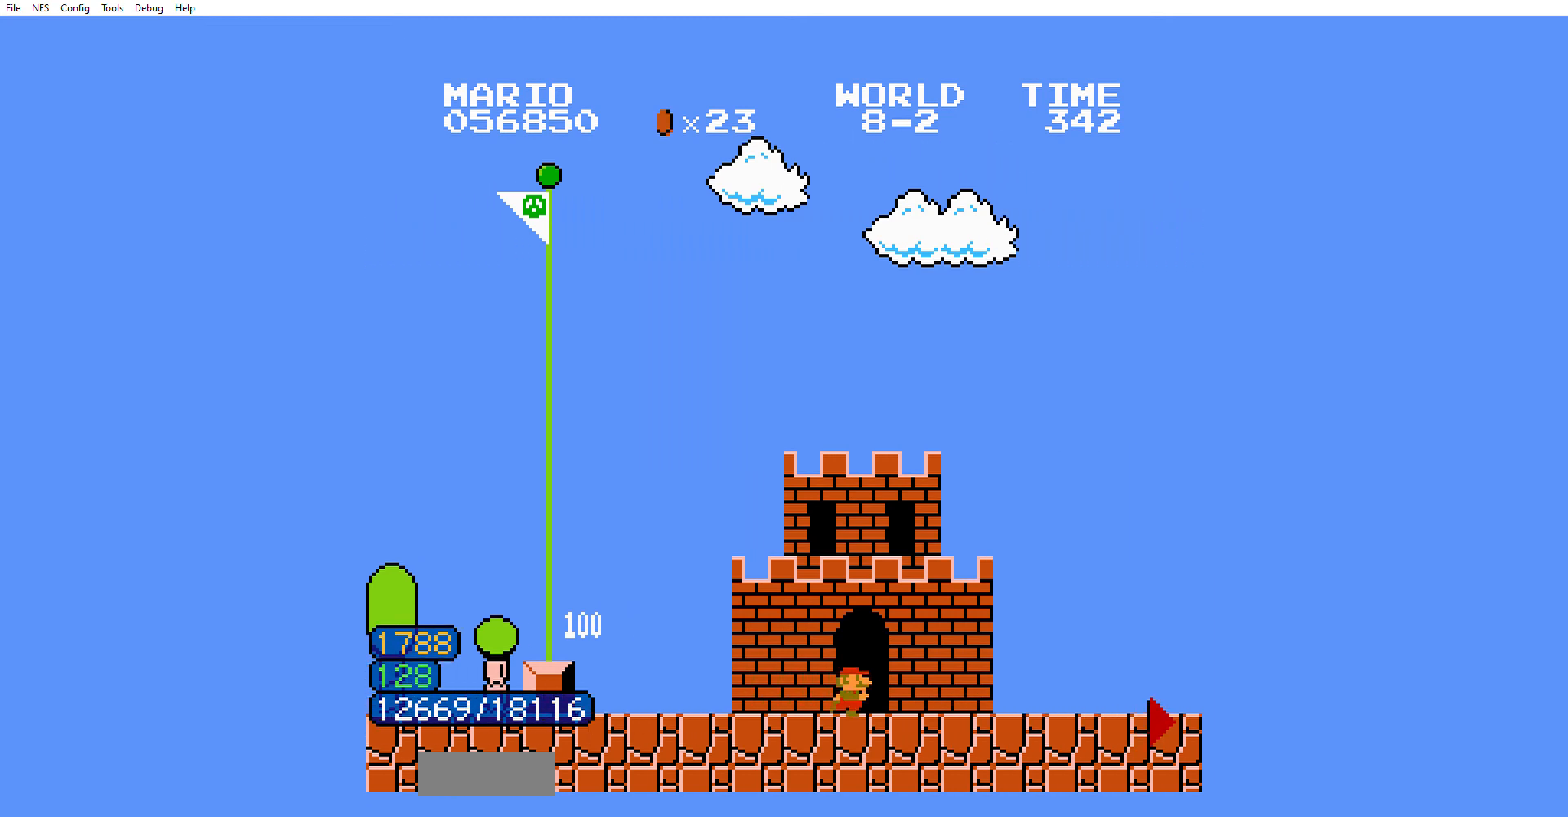
{"buttons": ["B", "DPAD_RIGHT"], "events": []}
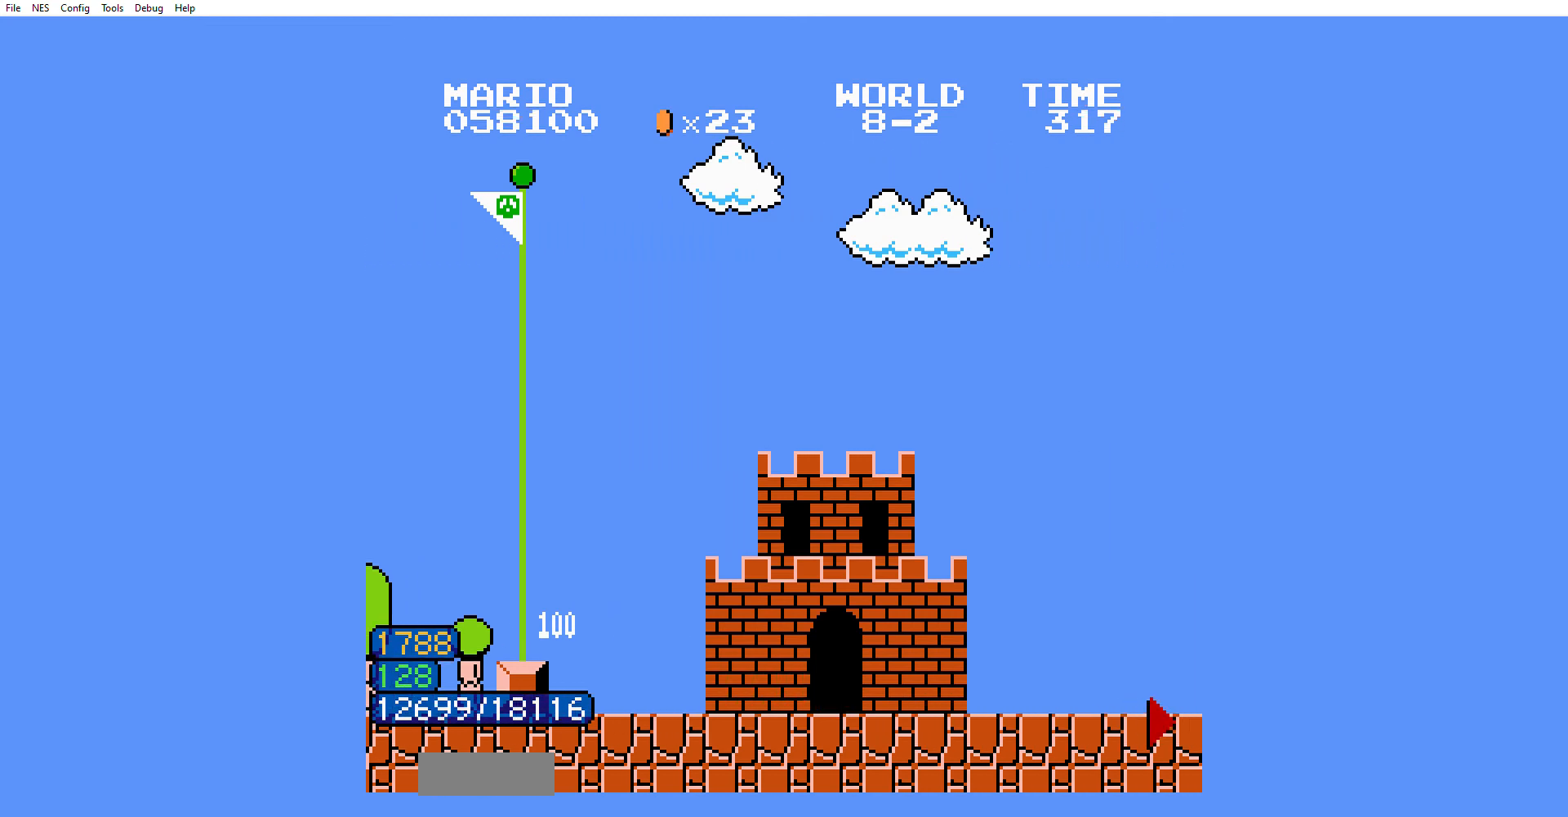
{"buttons": ["B", "DPAD_RIGHT"], "events": []}
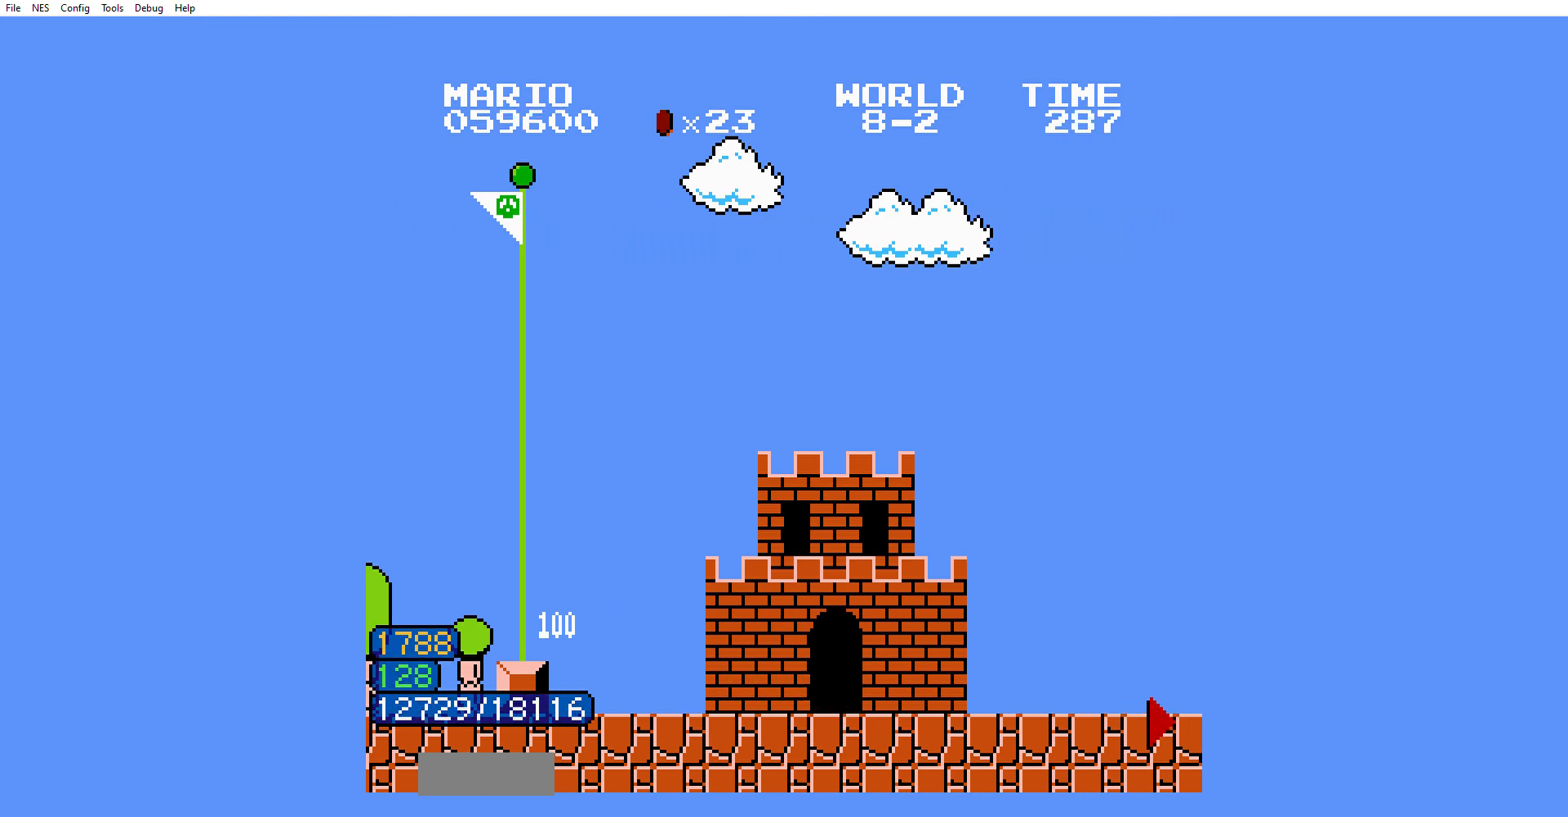
{"buttons": ["B", "DPAD_RIGHT"], "events": []}
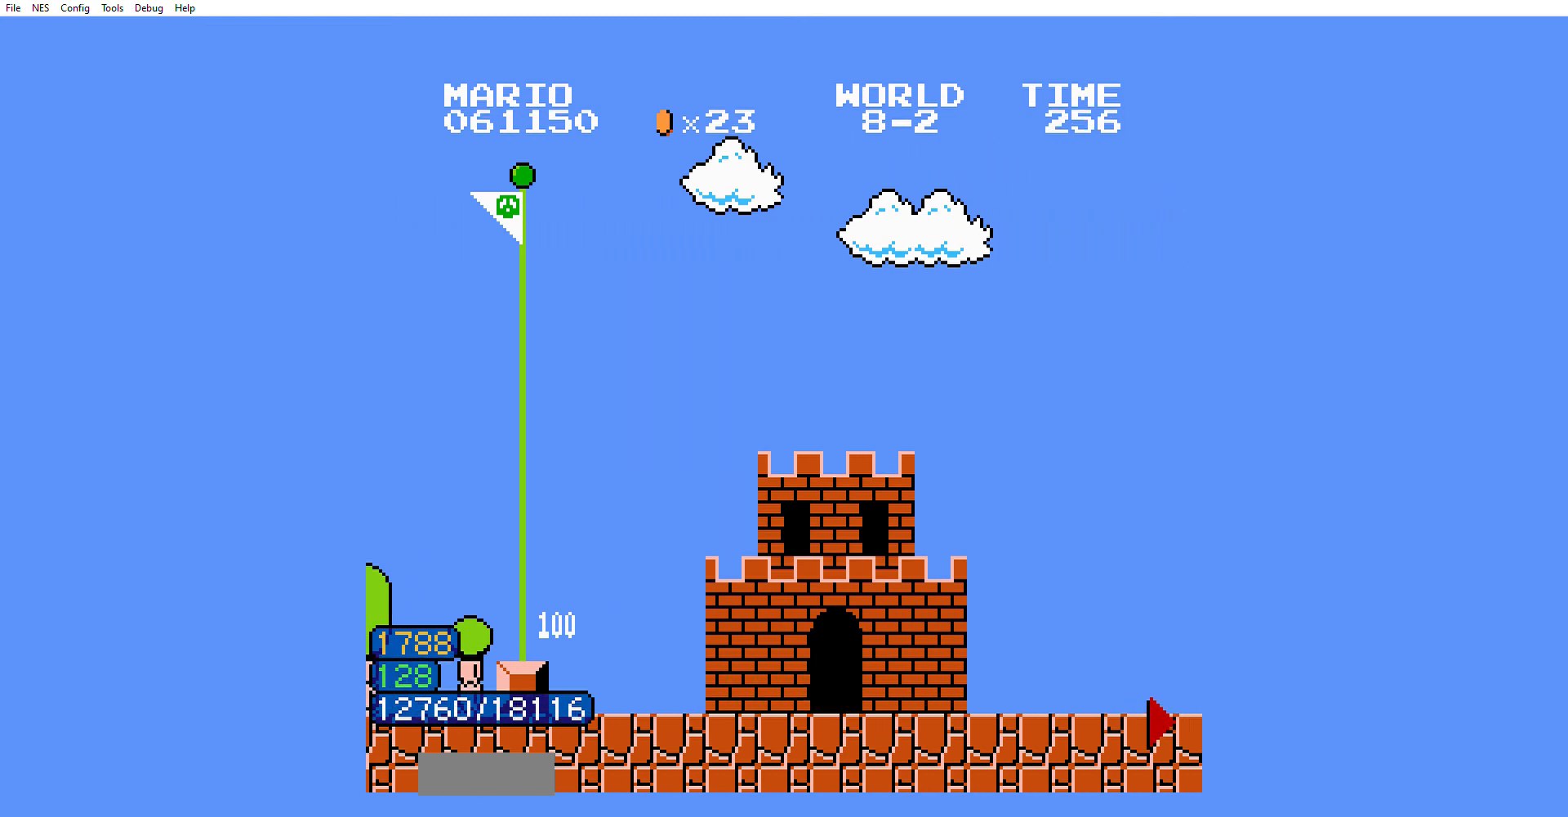
{"buttons": ["B", "DPAD_RIGHT"], "events": []}
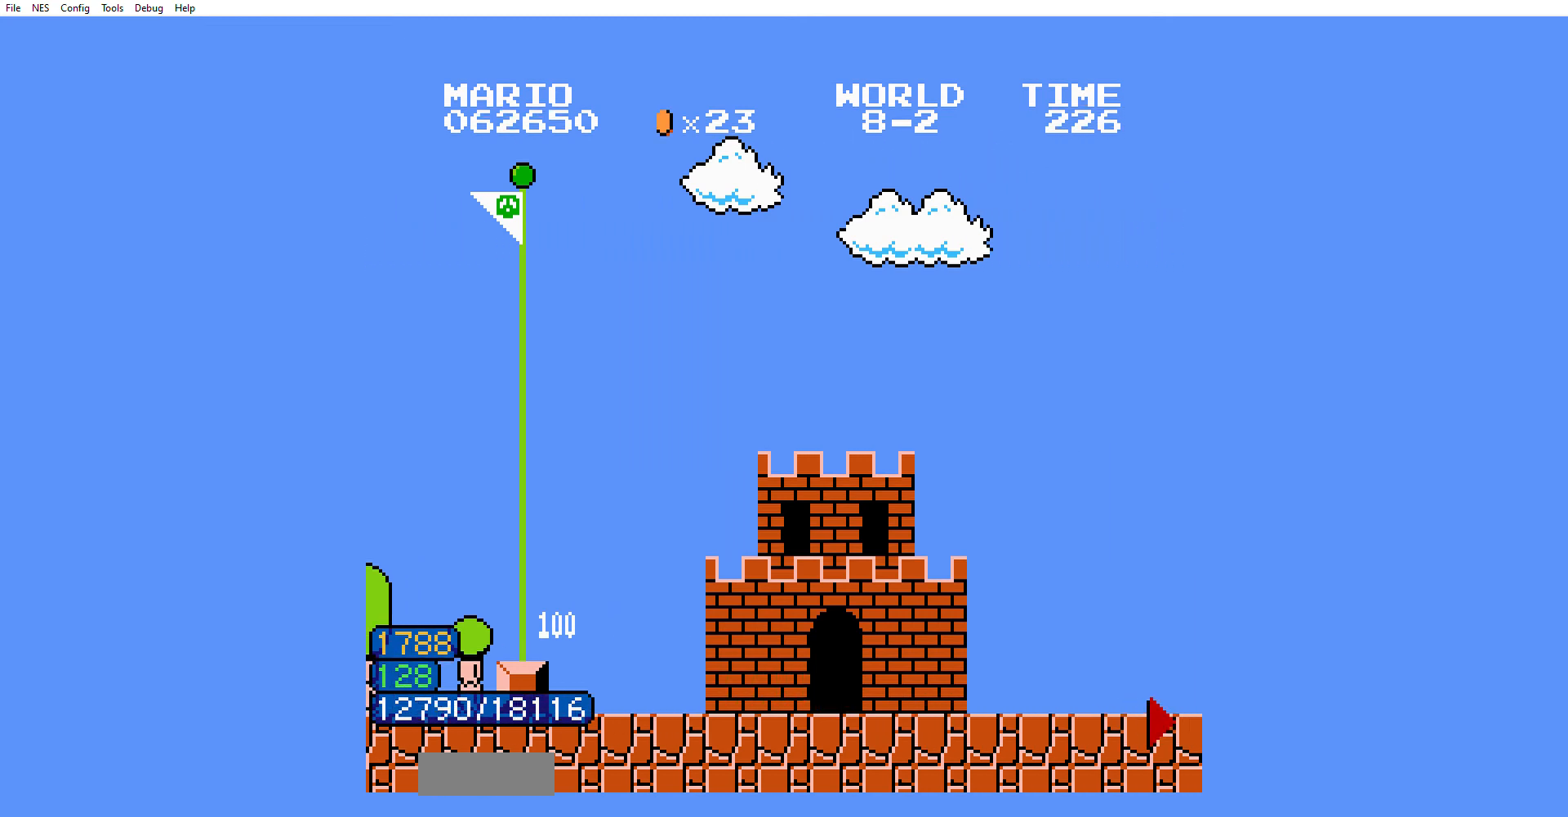
{"buttons": ["B", "DPAD_RIGHT"], "events": []}
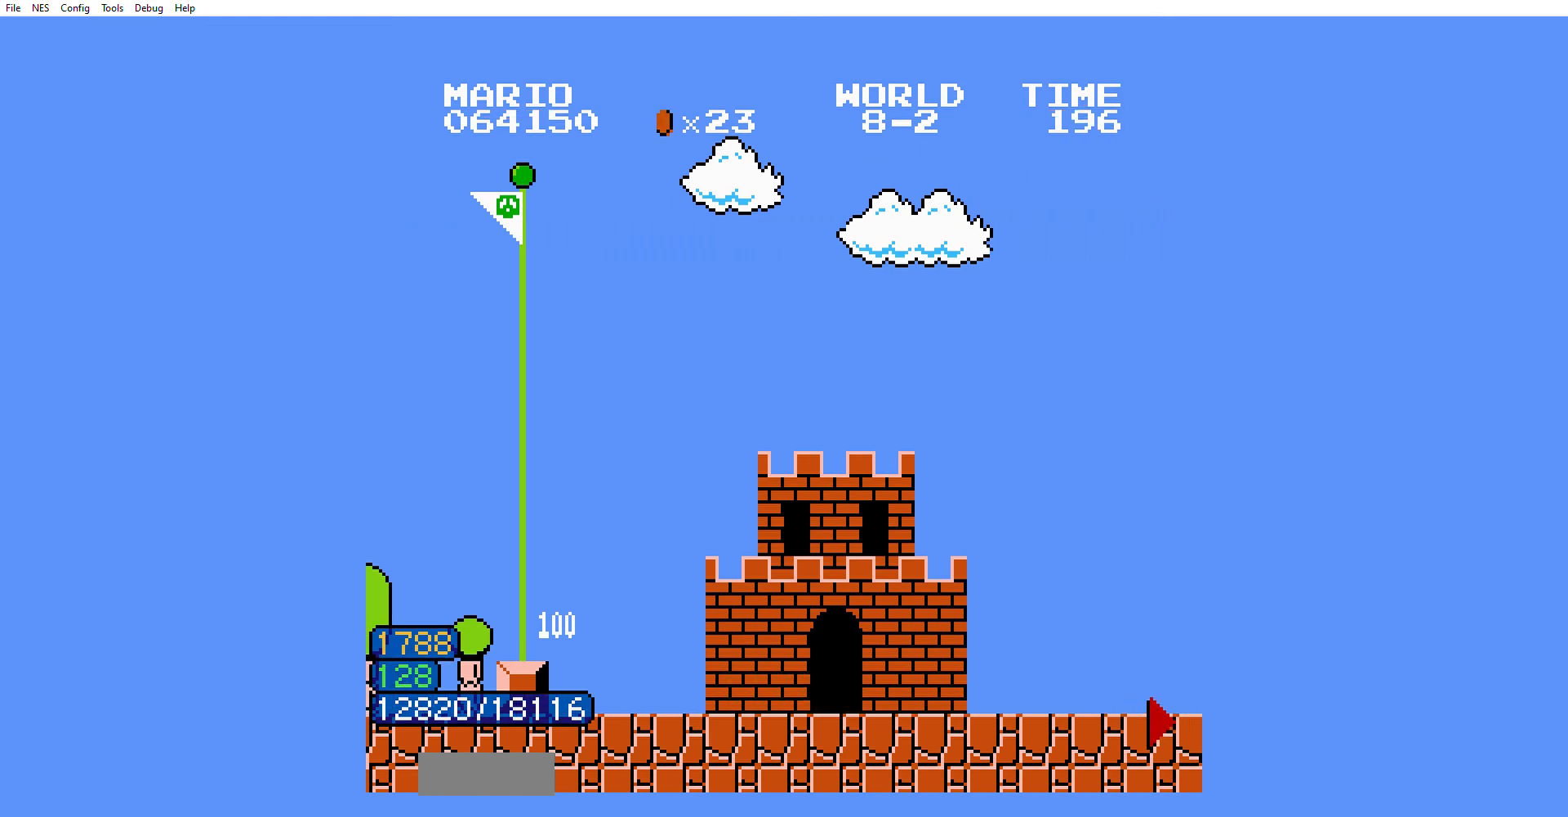
{"buttons": ["B", "DPAD_RIGHT"], "events": []}
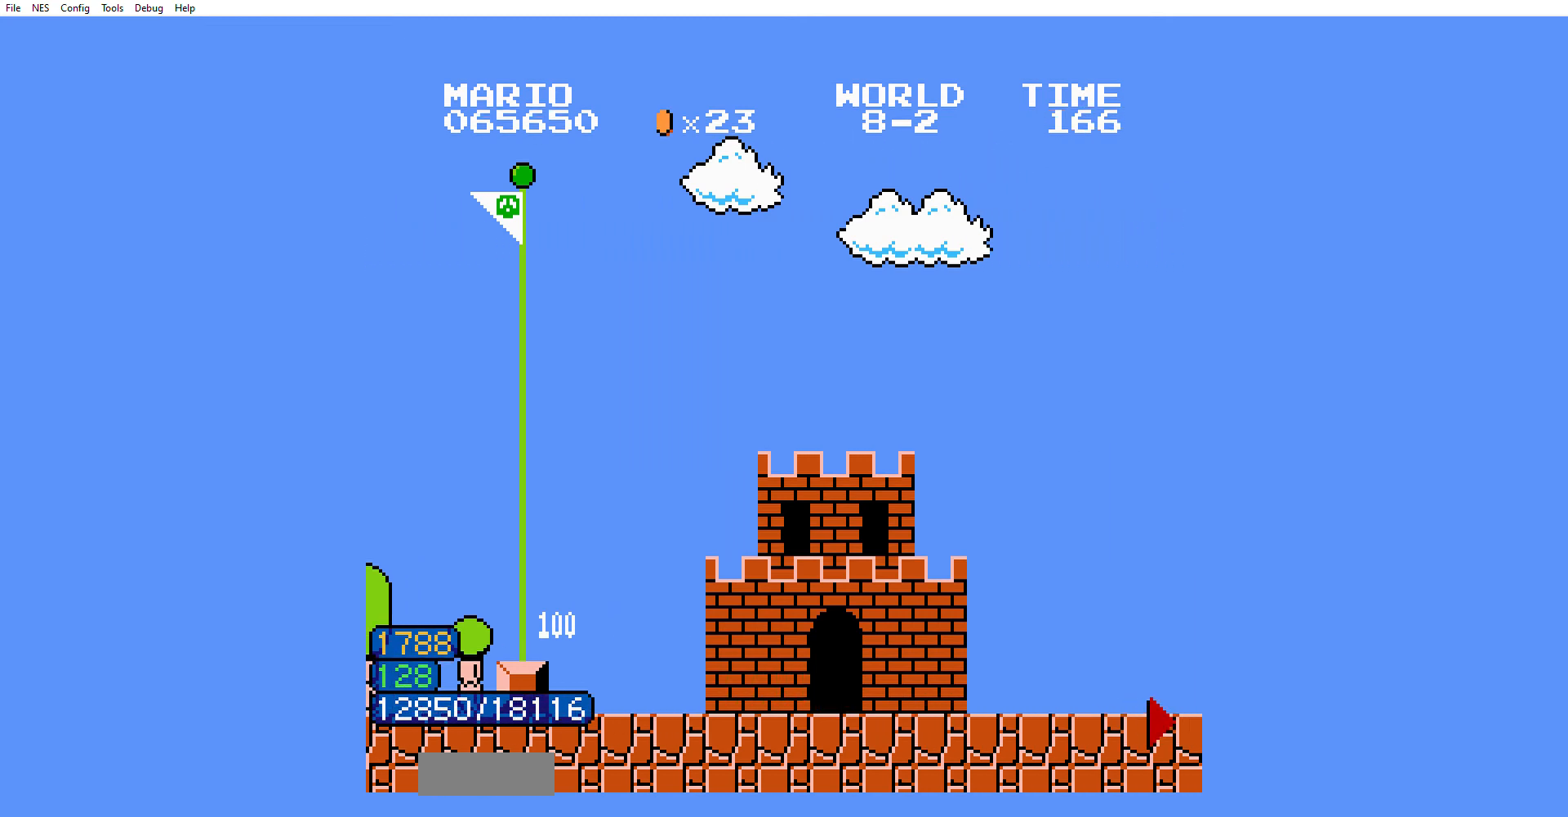
{"buttons": ["B", "DPAD_RIGHT"], "events": []}
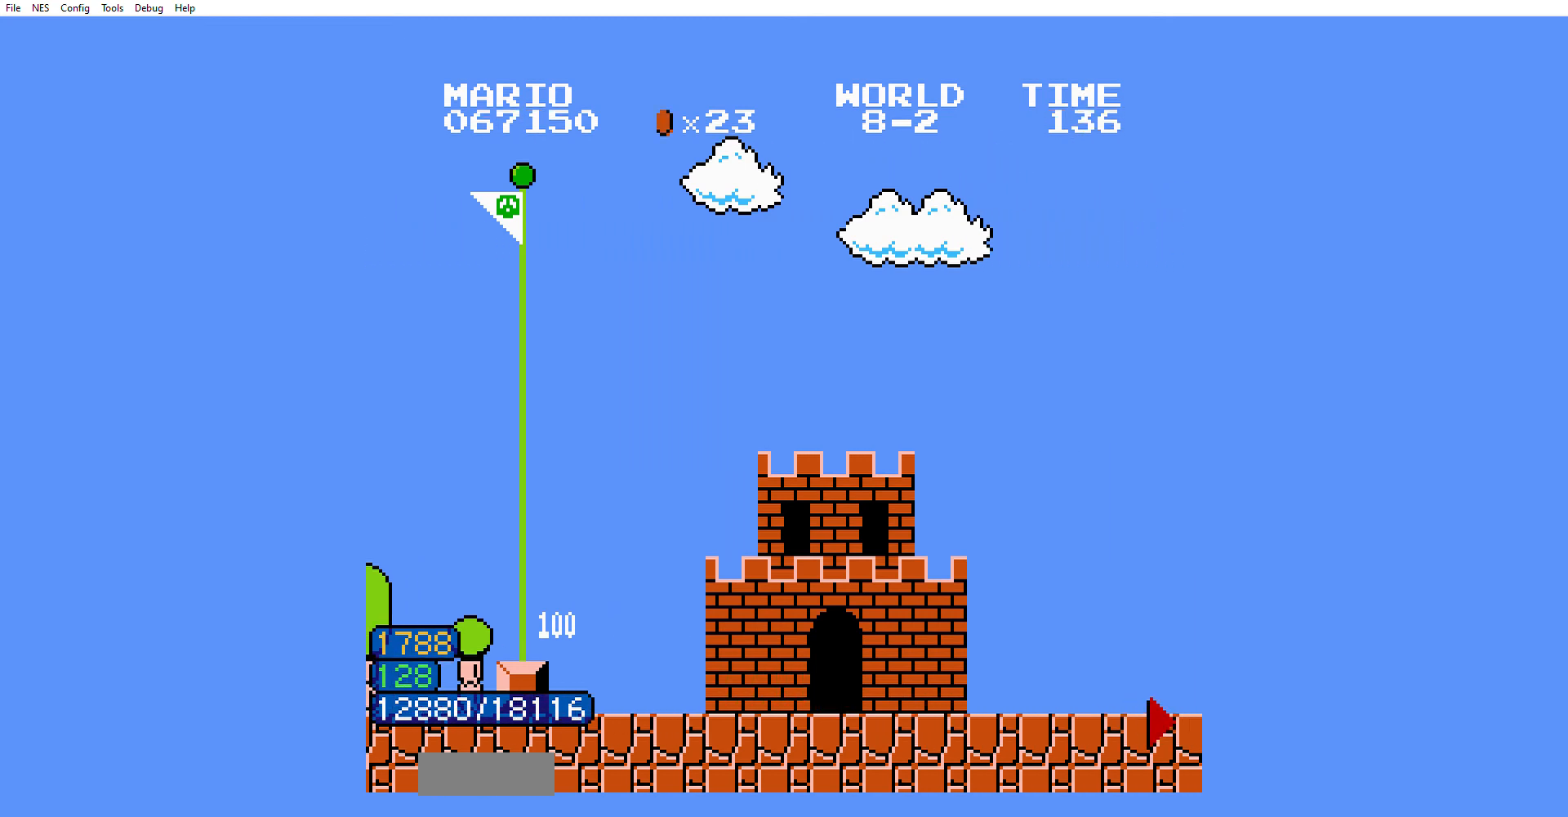
{"buttons": ["B", "DPAD_RIGHT"], "events": []}
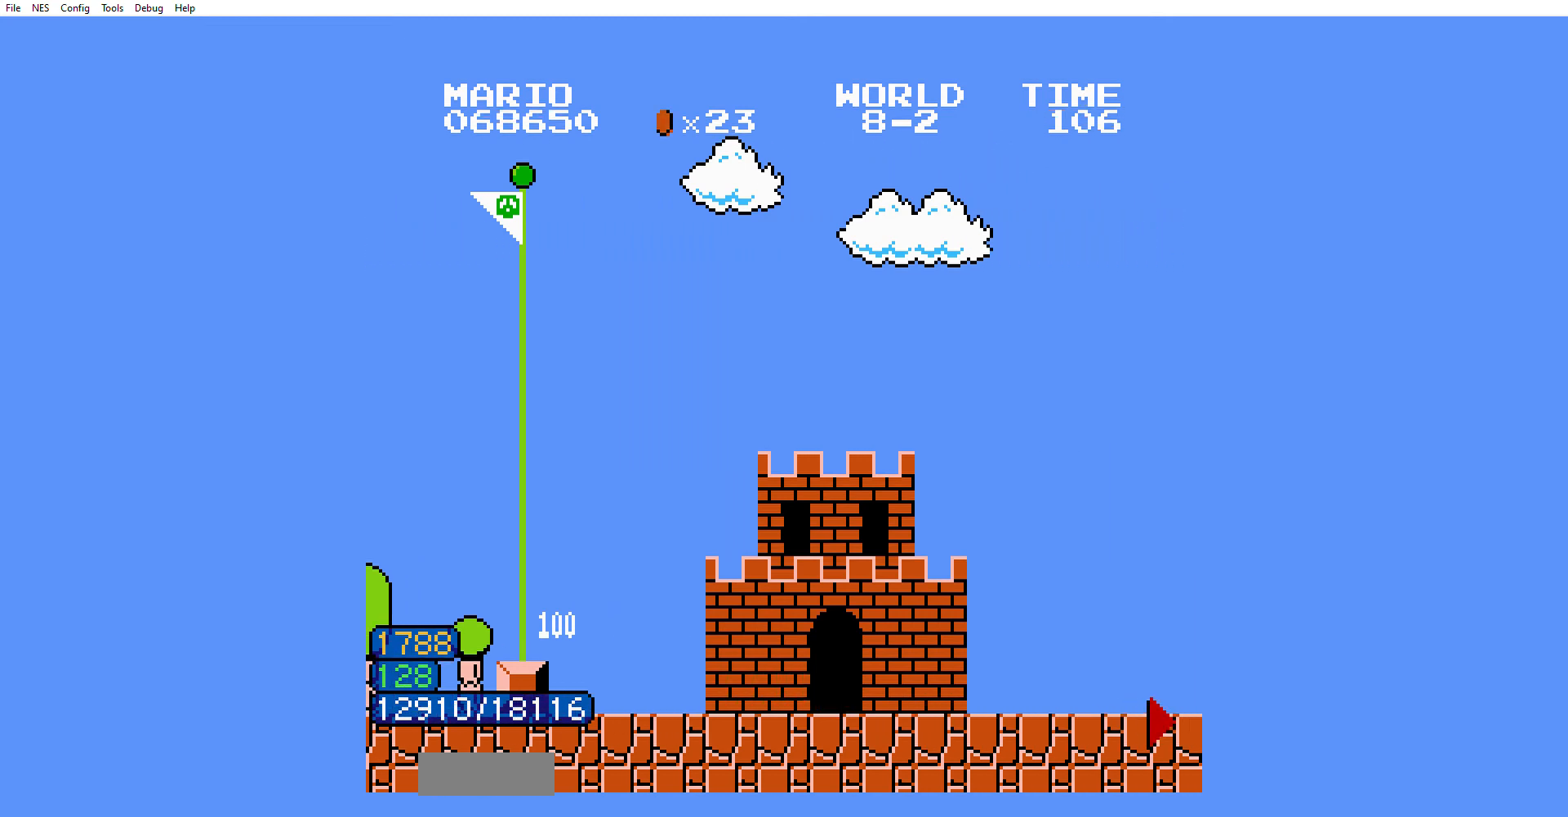
{"buttons": ["B", "DPAD_RIGHT"], "events": []}
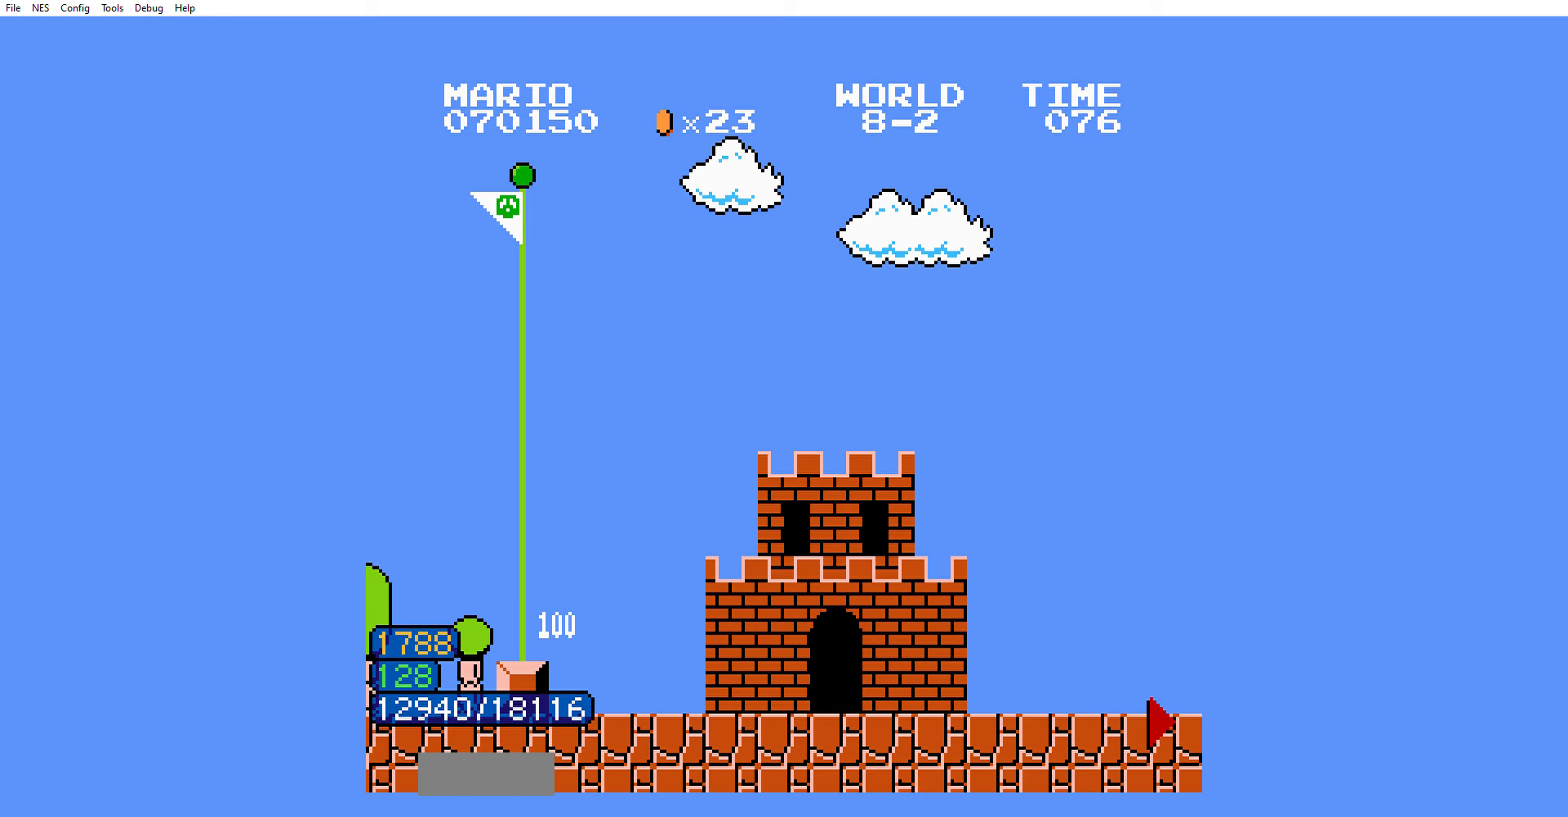
{"buttons": ["B", "DPAD_RIGHT"], "events": []}
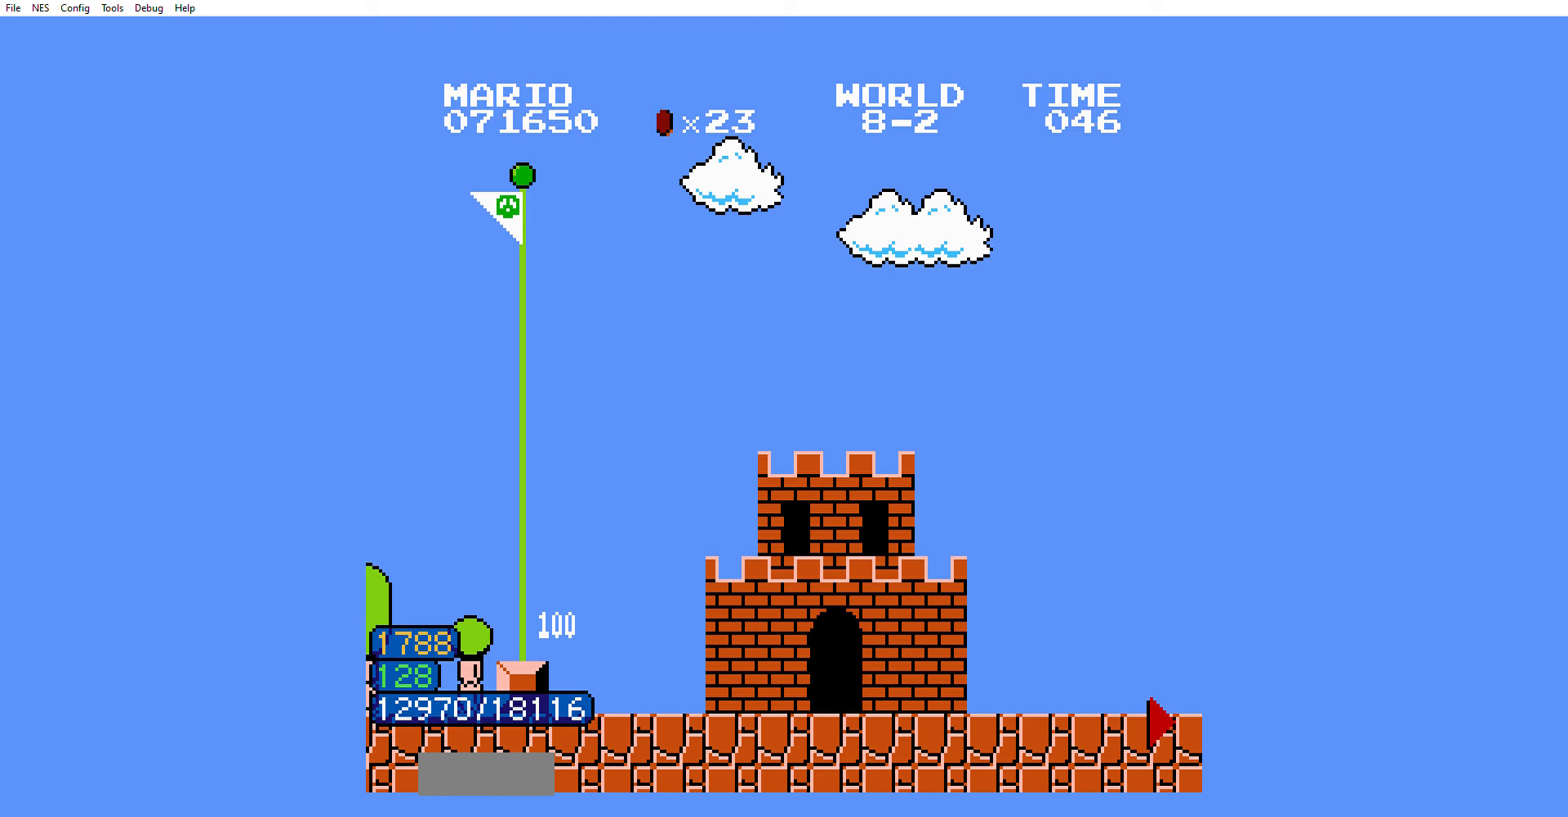
{"buttons": ["B", "DPAD_RIGHT"], "events": []}
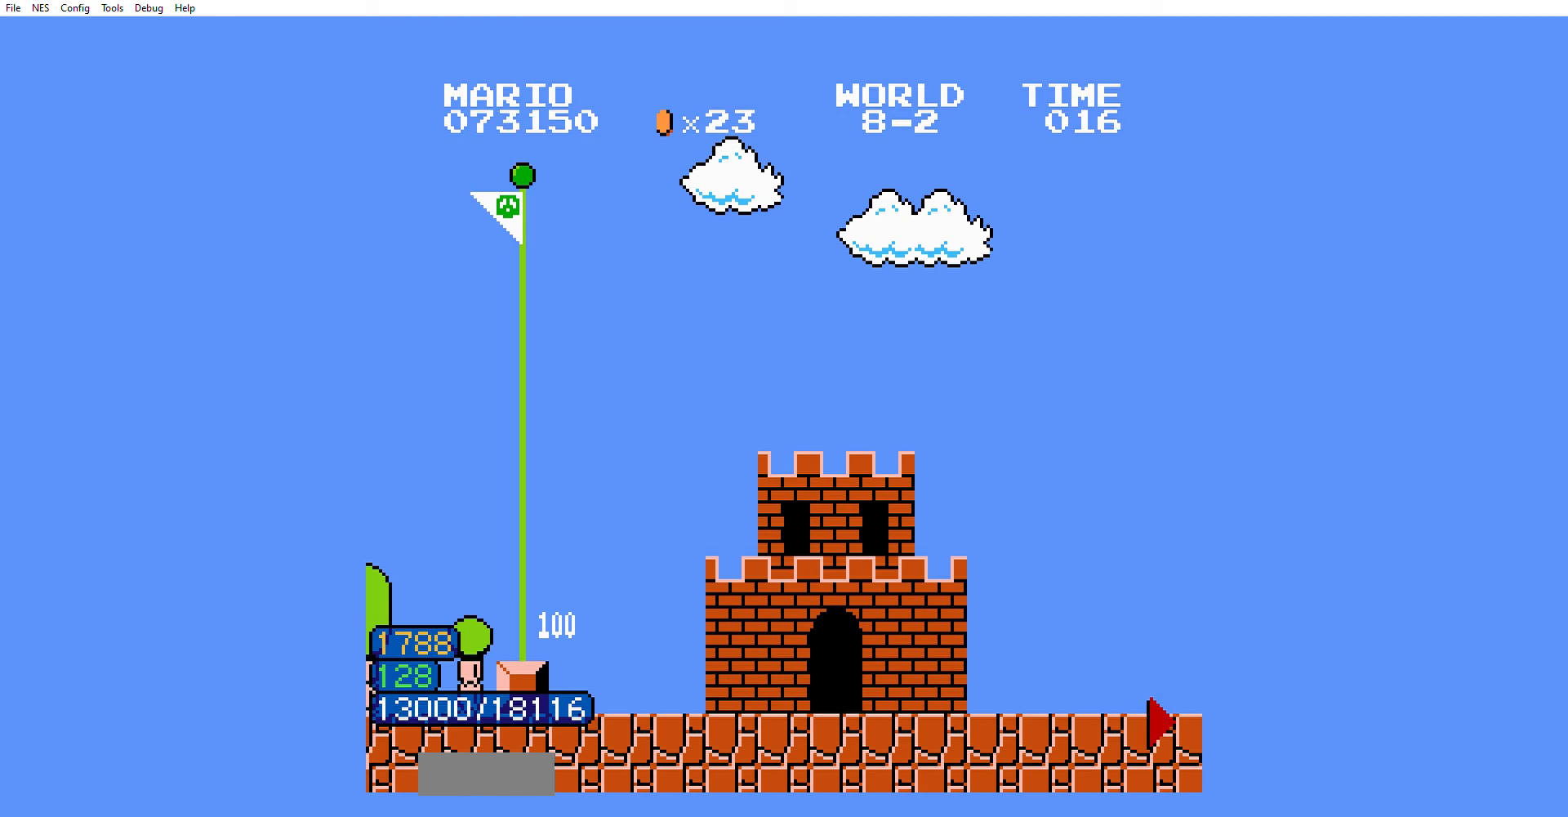
{"buttons": ["B", "DPAD_RIGHT"], "events": []}
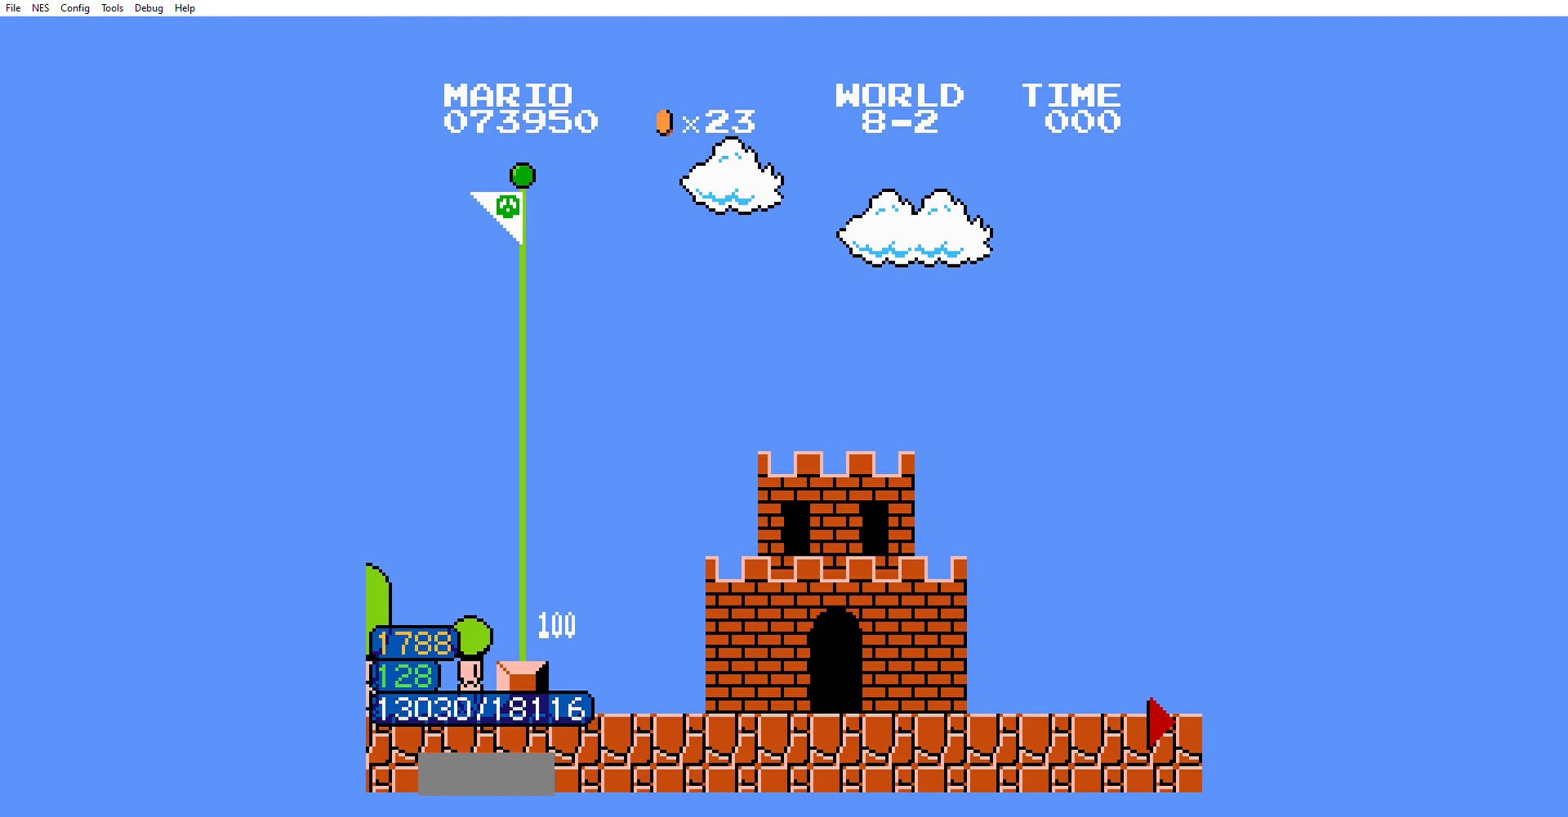
{"buttons": ["B", "DPAD_RIGHT"], "events": []}
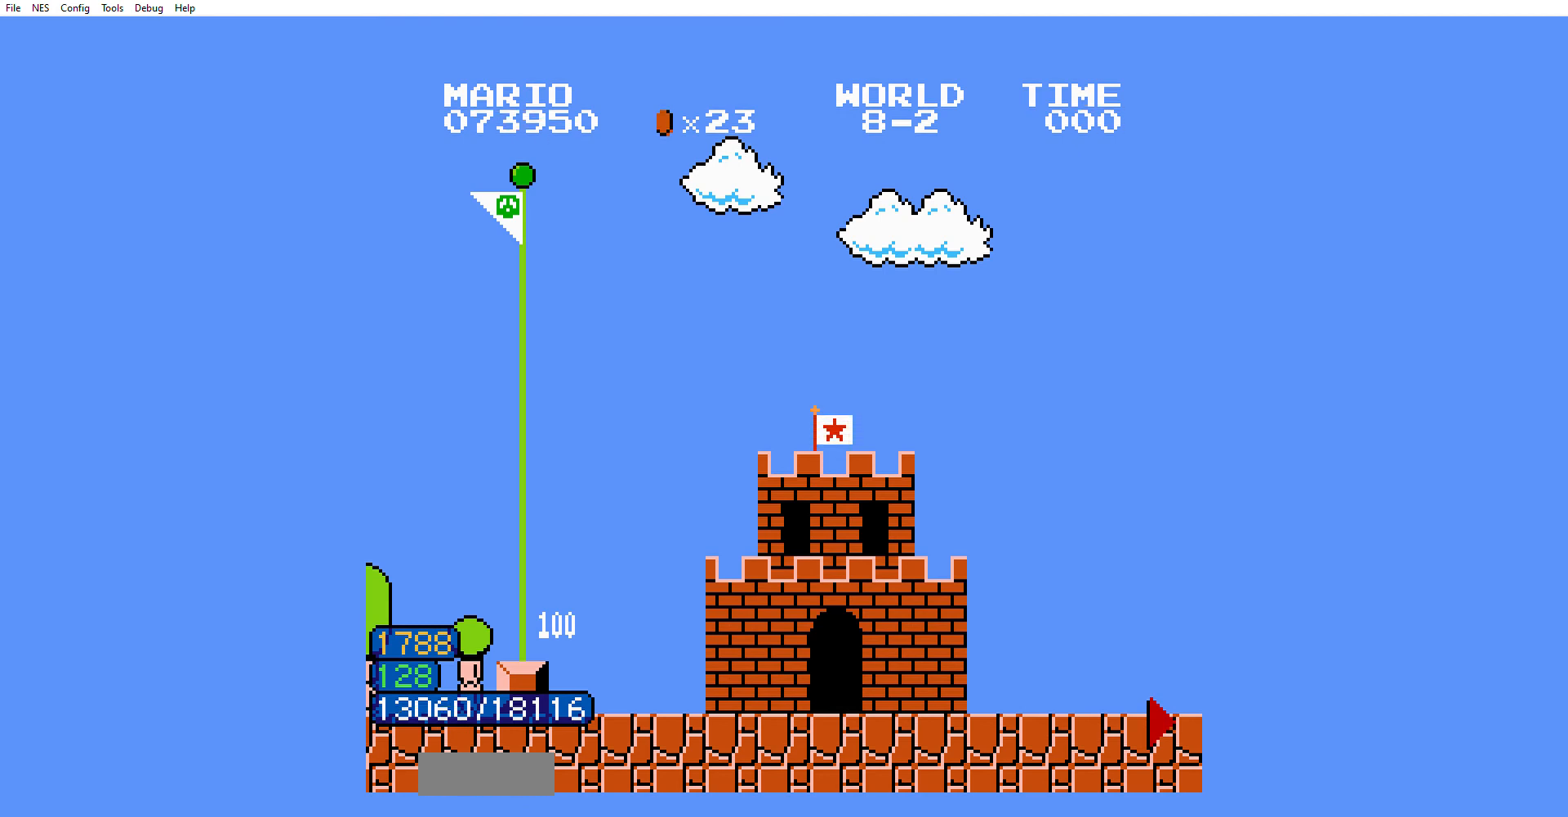
{"buttons": ["B", "DPAD_RIGHT"], "events": []}
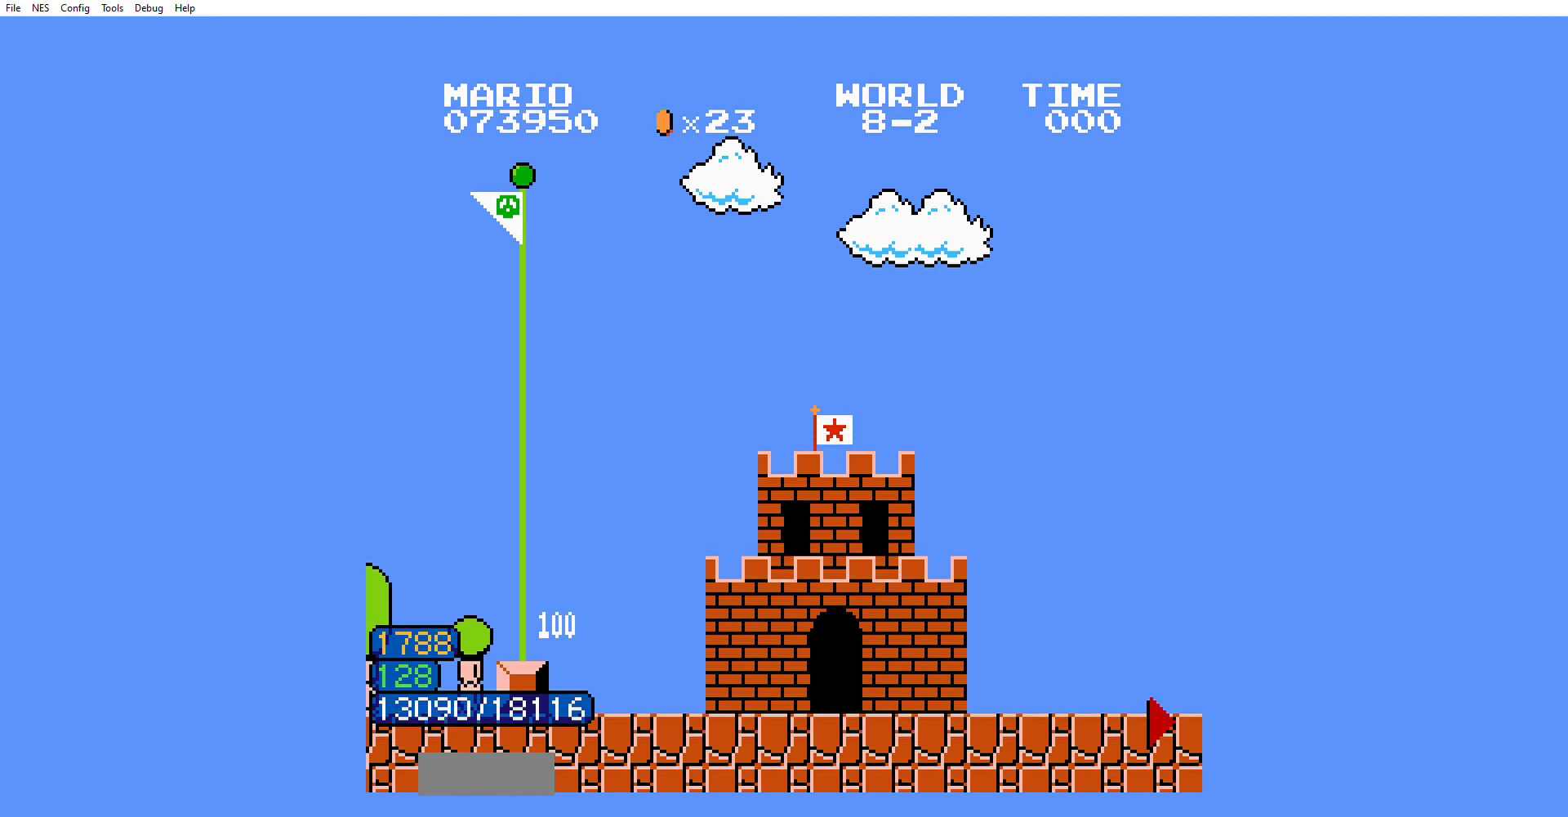
{"buttons": ["B", "DPAD_RIGHT"], "events": []}
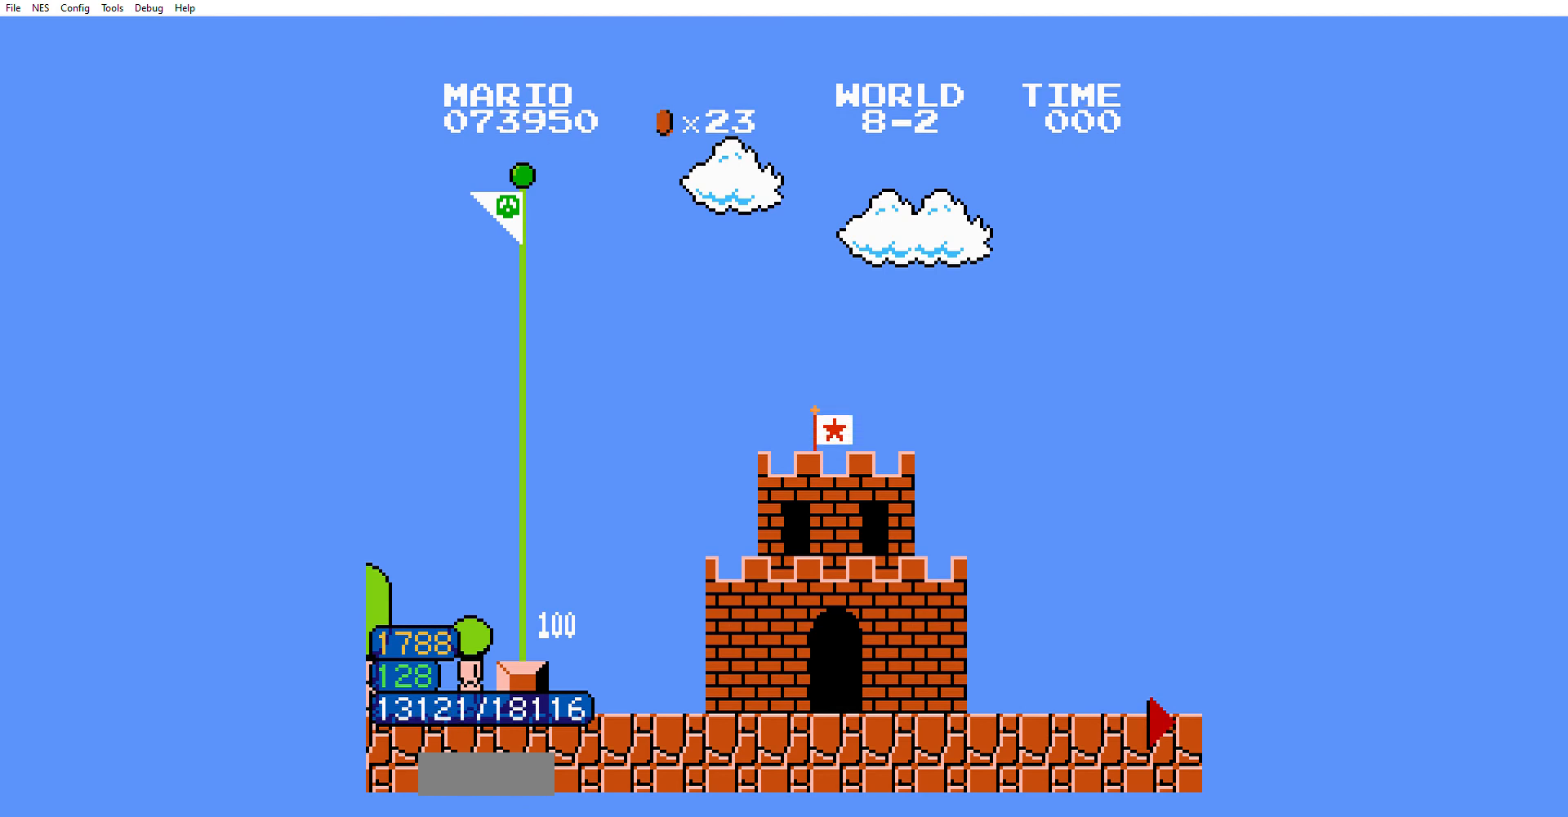
{"buttons": ["B", "DPAD_RIGHT"], "events": []}